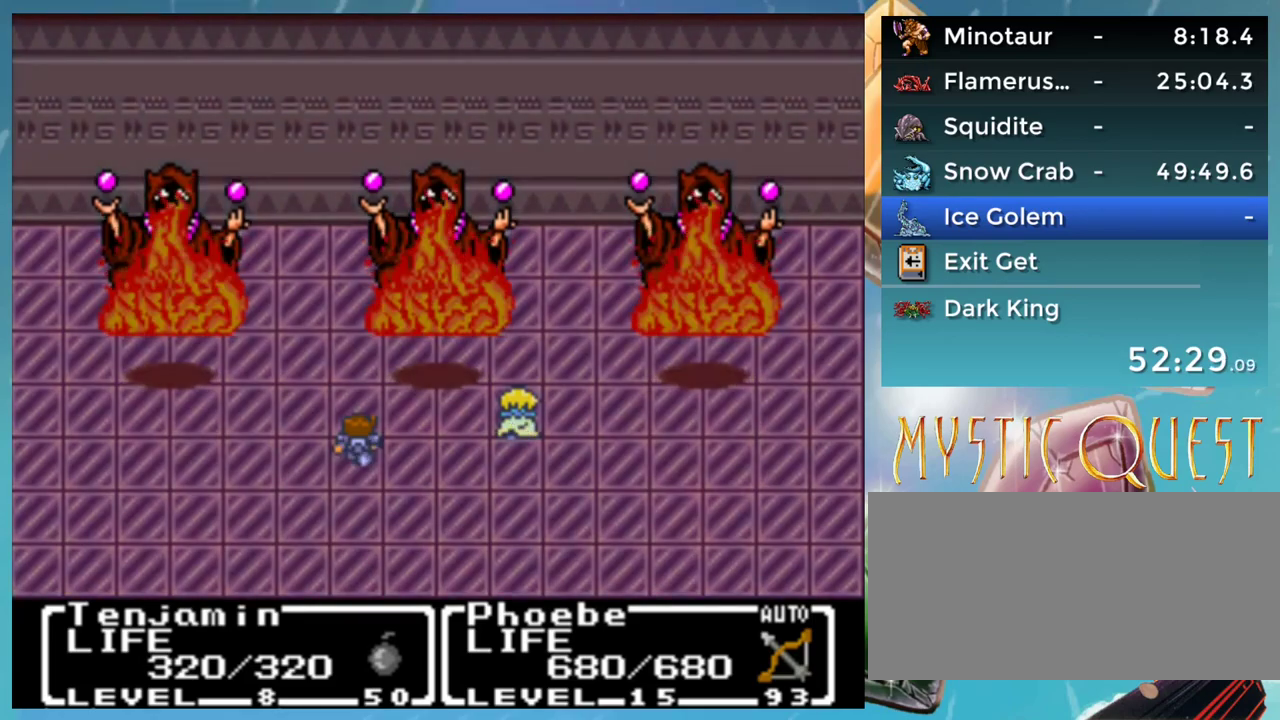
Gameplay with a controller (Nintendo layout); each line is a JSON object with the inputs held at the frame after it. "events" lists button and stick changes between this image and that frame as [ms after this image, input, new state], when the widget could be followed in between. Not read: L1 L3 R3.
{"buttons": ["B"], "events": [[17, "A", "up"], [17, "DPAD_UP", "up"], [33, "B", "down"], [33, "DPAD_DOWN", "down"], [83, "A", "down"], [83, "B", "up"], [117, "DPAD_DOWN", "up"], [117, "DPAD_UP", "down"], [150, "A", "up"], [183, "DPAD_UP", "up"], [200, "B", "down"], [233, "DPAD_DOWN", "down"], [250, "A", "down"], [267, "B", "up"], [267, "DPAD_DOWN", "up"], [300, "A", "up"], [300, "DPAD_UP", "down"], [333, "DPAD_UP", "up"], [350, "B", "down"], [383, "A", "down"], [383, "B", "up"], [383, "DPAD_DOWN", "down"], [400, "DPAD_RIGHT", "down"], [433, "DPAD_DOWN", "up"], [433, "DPAD_RIGHT", "up"], [450, "A", "up"], [483, "B", "down"]]}
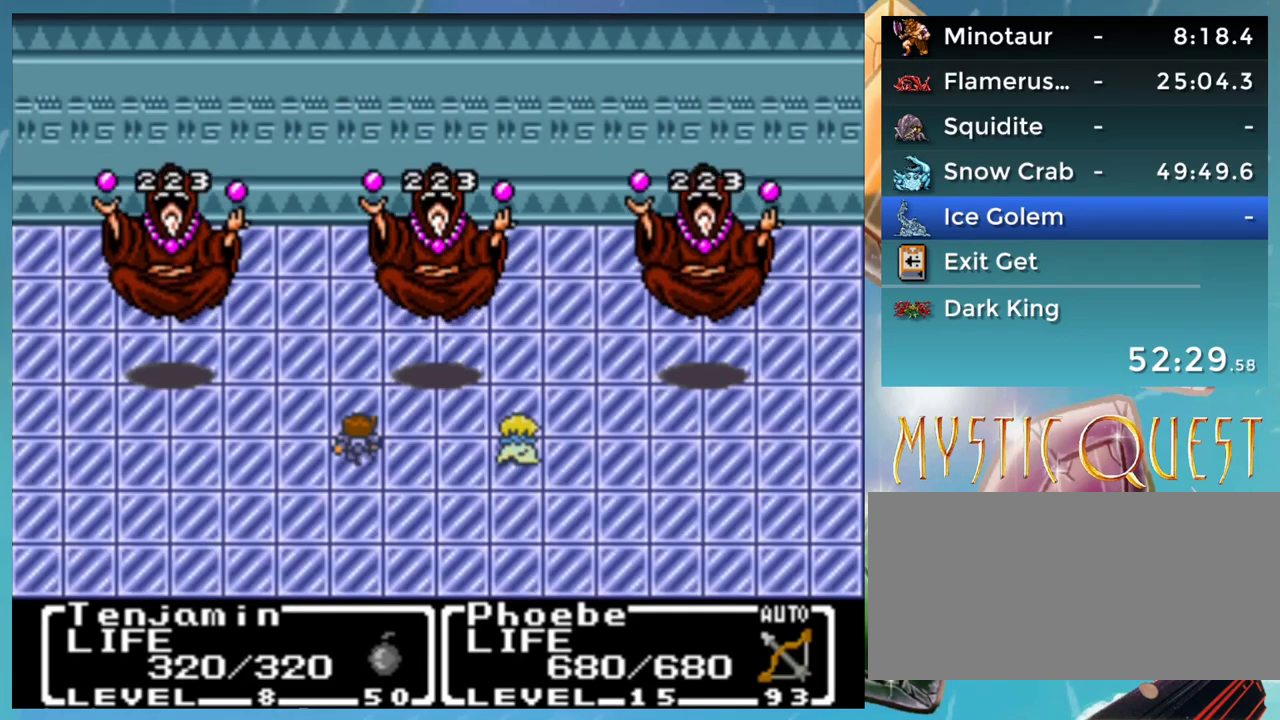
{"buttons": ["A", "B", "DPAD_RIGHT"], "events": [[33, "A", "down"], [50, "B", "up"], [50, "DPAD_DOWN", "down"], [67, "DPAD_DOWN", "up"], [100, "A", "up"], [100, "DPAD_UP", "down"], [133, "B", "down"], [150, "DPAD_UP", "up"], [183, "A", "down"], [200, "B", "up"], [200, "DPAD_DOWN", "down"], [233, "A", "up"], [233, "DPAD_DOWN", "up"], [283, "B", "down"], [283, "DPAD_UP", "down"], [333, "A", "down"], [333, "DPAD_UP", "up"], [350, "B", "up"], [367, "DPAD_RIGHT", "down"], [400, "A", "up"], [433, "B", "down"], [483, "A", "down"]]}
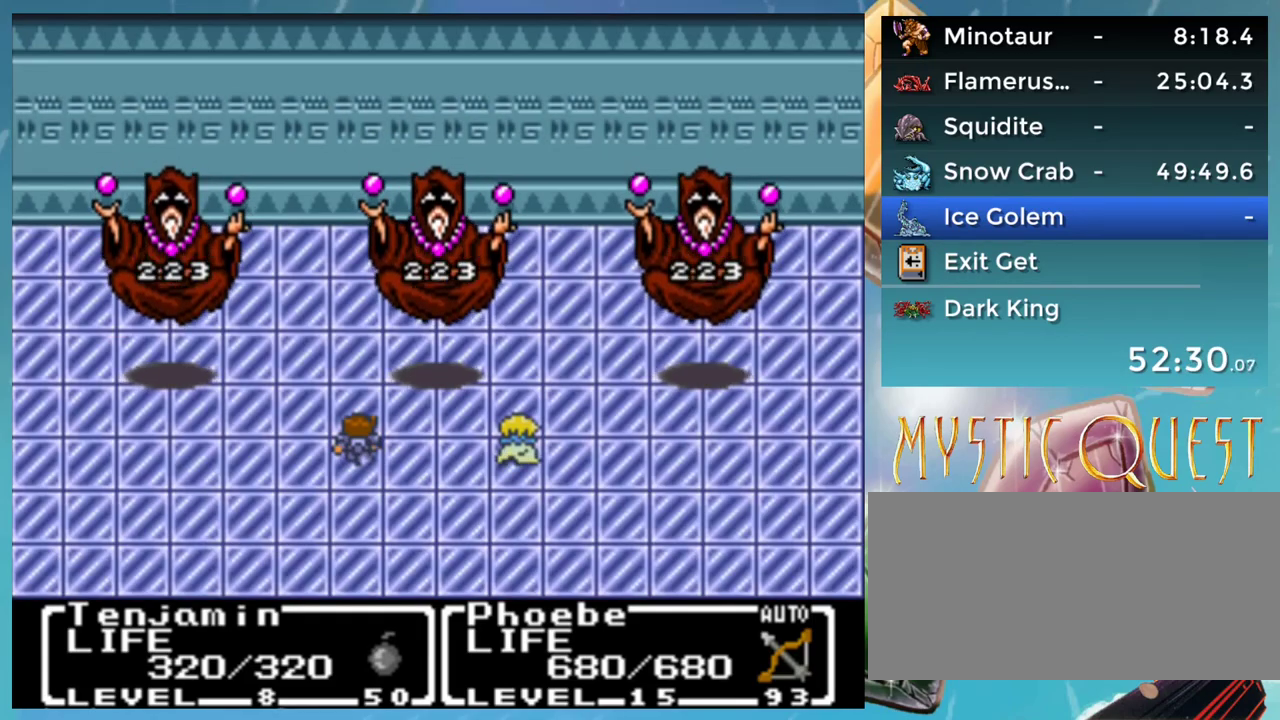
{"buttons": [], "events": [[33, "A", "up"], [33, "B", "up"], [83, "DPAD_RIGHT", "up"], [100, "B", "down"], [100, "DPAD_UP", "down"], [133, "A", "down"], [133, "B", "up"], [150, "DPAD_UP", "up"], [183, "A", "up"], [183, "DPAD_RIGHT", "down"], [217, "DPAD_RIGHT", "up"], [217, "DPAD_UP", "down"], [250, "B", "down"], [283, "A", "down"], [333, "A", "up"], [333, "B", "up"], [333, "DPAD_RIGHT", "down"], [333, "DPAD_UP", "up"], [383, "DPAD_RIGHT", "up"], [400, "B", "down"], [417, "A", "down"], [417, "DPAD_UP", "down"], [450, "B", "up"], [467, "DPAD_UP", "up"], [483, "A", "up"], [483, "DPAD_RIGHT", "down"], [500, "DPAD_RIGHT", "up"]]}
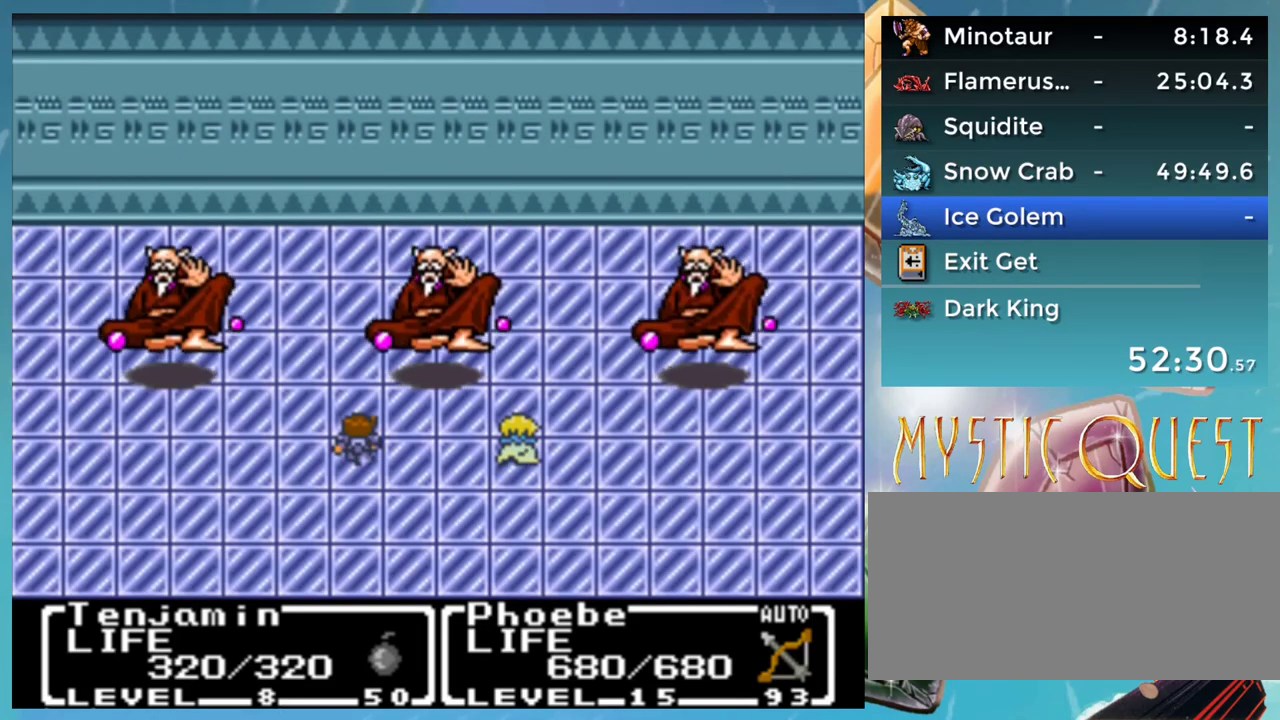
{"buttons": ["A", "DPAD_RIGHT"], "events": [[17, "DPAD_RIGHT", "down"], [50, "B", "down"], [67, "A", "down"], [67, "DPAD_RIGHT", "up"], [67, "DPAD_UP", "down"], [100, "A", "up"], [100, "B", "up"], [150, "DPAD_UP", "up"], [167, "DPAD_DOWN", "down"], [167, "DPAD_RIGHT", "down"], [183, "B", "down"], [183, "DPAD_DOWN", "up"], [200, "A", "down"], [217, "DPAD_RIGHT", "up"], [233, "B", "up"], [233, "DPAD_UP", "down"], [250, "A", "up"], [283, "DPAD_UP", "up"], [317, "DPAD_DOWN", "down"], [333, "B", "down"], [333, "DPAD_RIGHT", "down"], [350, "A", "down"], [350, "B", "up"], [367, "DPAD_DOWN", "up"], [400, "A", "up"], [400, "DPAD_RIGHT", "up"], [400, "DPAD_UP", "down"], [450, "B", "down"], [467, "DPAD_UP", "up"], [483, "A", "down"], [483, "DPAD_DOWN", "down"], [500, "B", "up"], [500, "DPAD_DOWN", "up"], [500, "DPAD_RIGHT", "down"]]}
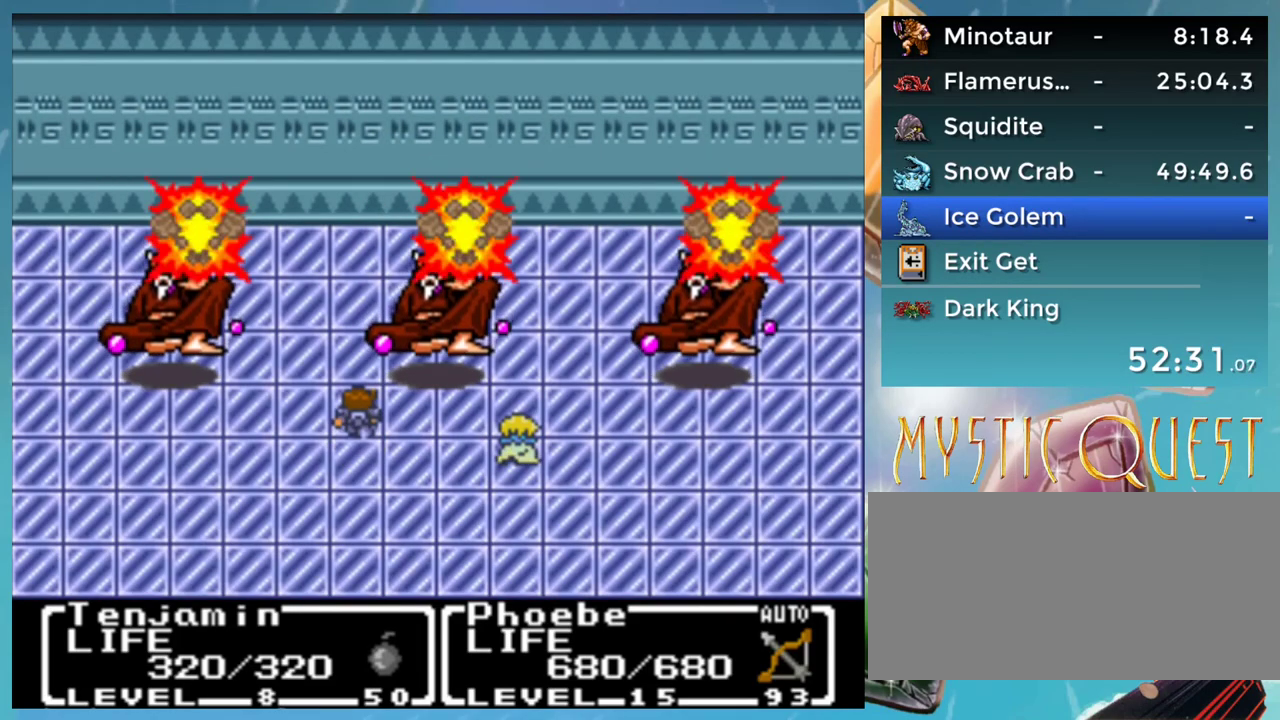
{"buttons": ["DPAD_RIGHT"], "events": [[50, "A", "up"], [50, "DPAD_RIGHT", "up"], [50, "DPAD_UP", "down"], [133, "DPAD_UP", "up"], [150, "DPAD_DOWN", "down"], [150, "DPAD_RIGHT", "down"], [167, "DPAD_DOWN", "up"], [183, "DPAD_RIGHT", "up"], [217, "DPAD_UP", "down"], [283, "DPAD_UP", "up"], [300, "DPAD_RIGHT", "down"]]}
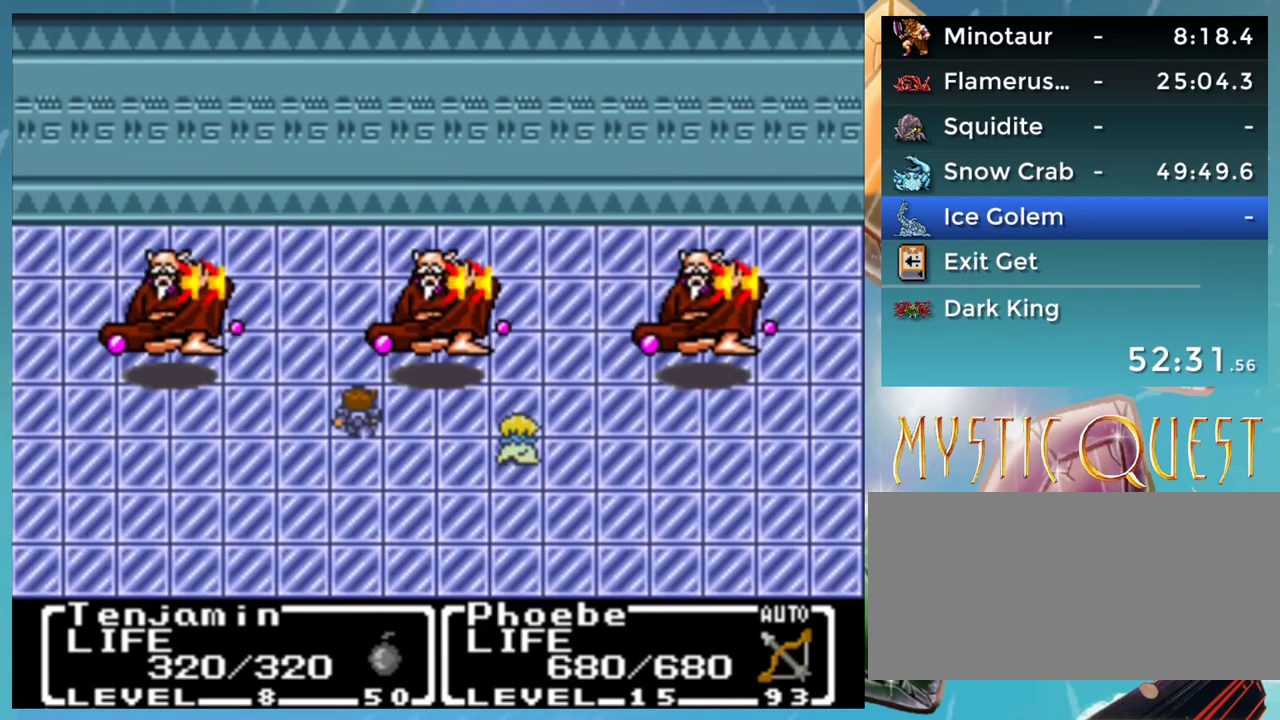
{"buttons": ["DPAD_UP"], "events": [[133, "DPAD_RIGHT", "up"], [150, "DPAD_UP", "down"], [200, "DPAD_UP", "up"], [233, "DPAD_DOWN", "down"], [233, "DPAD_RIGHT", "down"], [267, "DPAD_DOWN", "up"], [300, "DPAD_RIGHT", "up"], [317, "DPAD_UP", "down"], [333, "A", "down"], [383, "DPAD_UP", "up"], [400, "DPAD_RIGHT", "down"], [450, "A", "up"], [483, "DPAD_RIGHT", "up"], [500, "DPAD_UP", "down"]]}
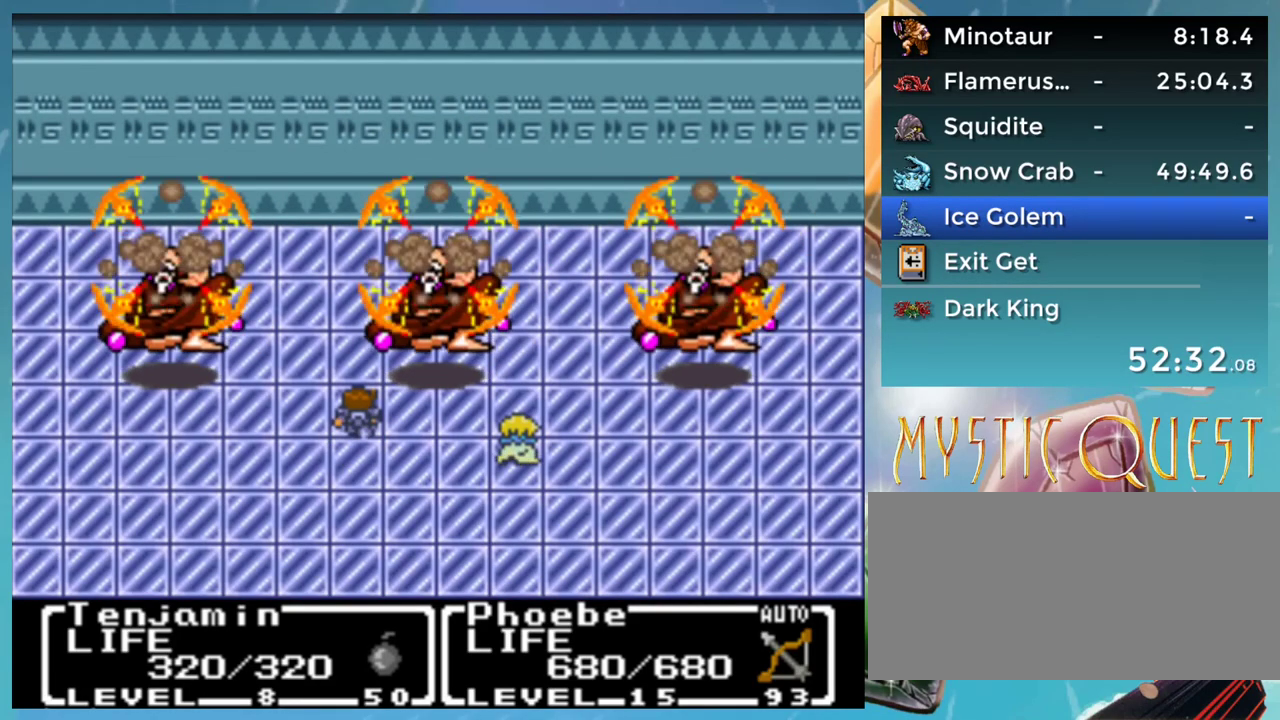
{"buttons": ["A"], "events": [[50, "A", "down"], [50, "DPAD_UP", "up"], [67, "DPAD_RIGHT", "down"], [150, "B", "down"], [150, "DPAD_RIGHT", "up"], [183, "DPAD_UP", "down"], [217, "DPAD_UP", "up"], [233, "DPAD_RIGHT", "down"], [250, "DPAD_DOWN", "down"], [300, "B", "up"], [300, "DPAD_DOWN", "up"], [333, "DPAD_RIGHT", "up"], [367, "A", "up"], [400, "DPAD_RIGHT", "down"], [417, "B", "down"], [433, "DPAD_DOWN", "down"], [450, "A", "down"], [450, "B", "up"], [450, "DPAD_DOWN", "up"], [483, "DPAD_RIGHT", "up"]]}
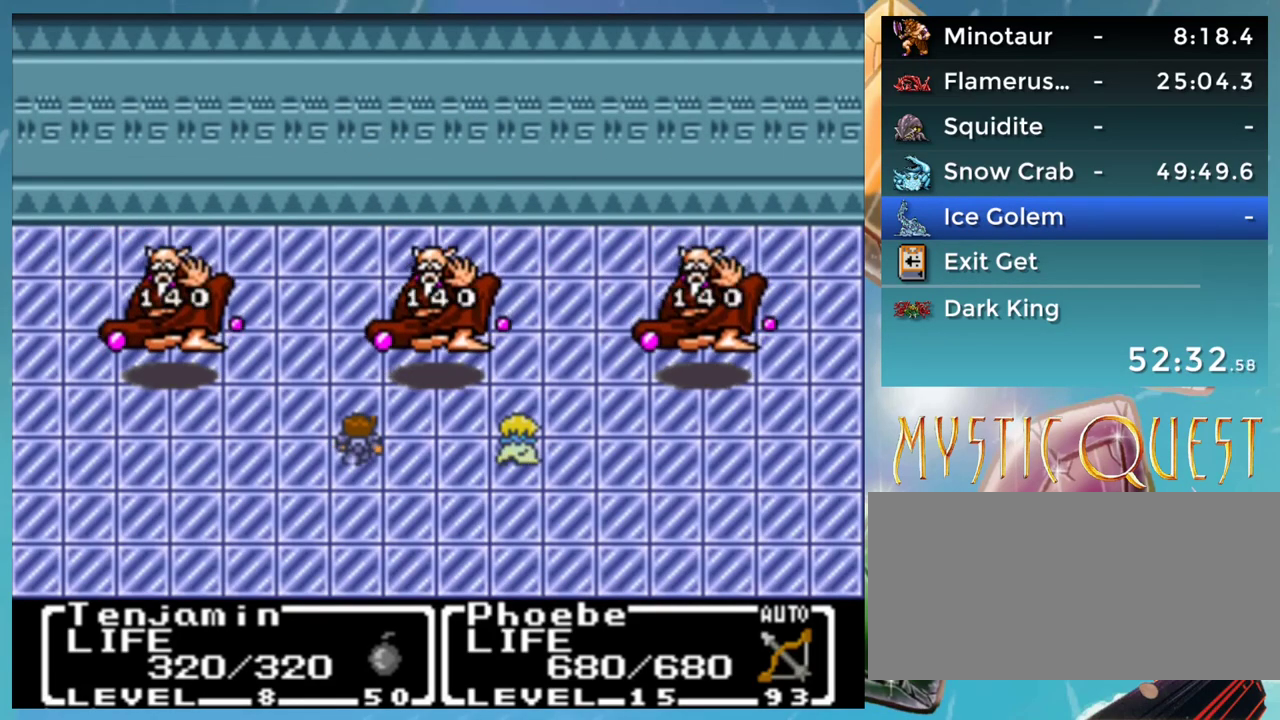
{"buttons": ["B"], "events": [[17, "A", "up"], [33, "DPAD_UP", "down"], [50, "DPAD_UP", "up"], [100, "A", "down"], [100, "DPAD_DOWN", "down"], [100, "DPAD_RIGHT", "down"], [133, "DPAD_DOWN", "up"], [133, "DPAD_RIGHT", "up"], [183, "A", "up"], [183, "B", "down"], [217, "DPAD_RIGHT", "down"], [233, "DPAD_RIGHT", "up"], [250, "A", "down"], [250, "DPAD_RIGHT", "down"], [267, "B", "up"], [283, "DPAD_RIGHT", "up"], [300, "DPAD_RIGHT", "down"], [333, "A", "up"], [350, "B", "down"], [350, "DPAD_RIGHT", "up"], [400, "A", "down"], [417, "B", "up"], [450, "A", "up"], [467, "DPAD_UP", "down"], [500, "B", "down"], [500, "DPAD_UP", "up"]]}
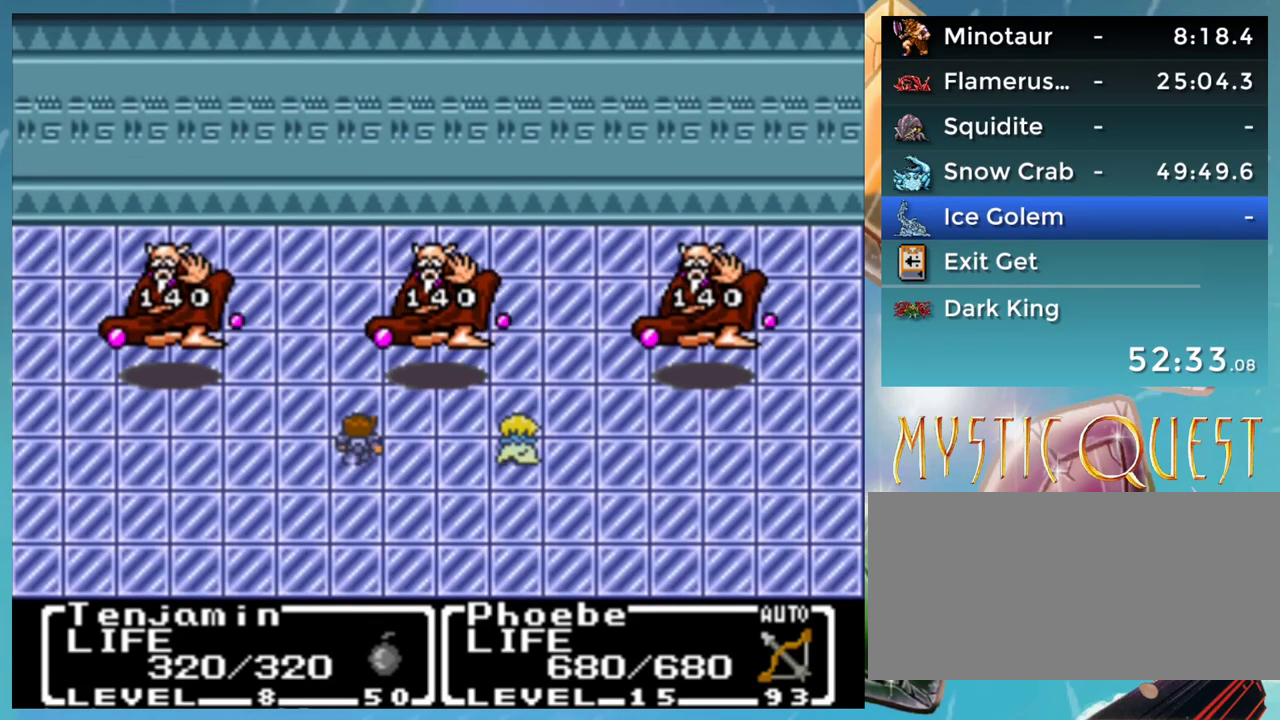
{"buttons": ["DPAD_DOWN", "DPAD_RIGHT"], "events": [[17, "DPAD_RIGHT", "down"], [33, "A", "down"], [33, "B", "up"], [83, "A", "up"], [83, "DPAD_RIGHT", "up"], [133, "B", "down"], [183, "A", "down"], [183, "B", "up"], [200, "DPAD_DOWN", "down"], [217, "DPAD_DOWN", "up"], [233, "A", "up"], [250, "B", "down"], [300, "A", "down"], [333, "DPAD_RIGHT", "down"], [350, "B", "up"], [367, "A", "up"], [367, "B", "down"], [417, "DPAD_RIGHT", "up"], [467, "A", "down"], [483, "B", "up"], [500, "A", "up"], [500, "DPAD_DOWN", "down"], [500, "DPAD_RIGHT", "down"]]}
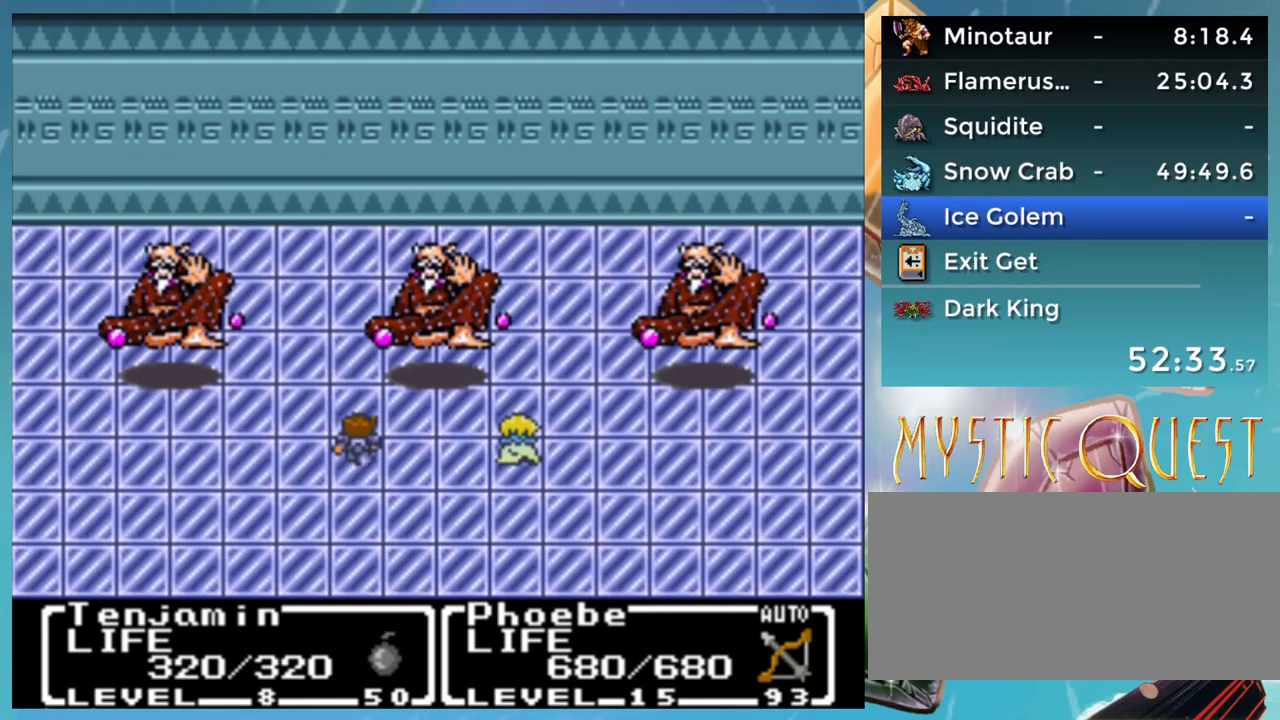
{"buttons": ["DPAD_RIGHT"], "events": [[33, "DPAD_DOWN", "up"], [50, "DPAD_RIGHT", "up"], [83, "B", "down"], [100, "A", "down"], [133, "B", "up"], [133, "DPAD_RIGHT", "down"], [183, "A", "up"], [200, "B", "down"], [217, "DPAD_RIGHT", "up"], [233, "DPAD_UP", "down"], [250, "A", "down"], [267, "B", "up"], [300, "DPAD_UP", "up"], [317, "A", "up"], [333, "DPAD_RIGHT", "down"], [350, "DPAD_RIGHT", "up"], [367, "B", "down"], [400, "DPAD_UP", "down"], [417, "A", "down"], [467, "A", "up"], [467, "B", "up"], [483, "DPAD_RIGHT", "down"], [483, "DPAD_UP", "up"]]}
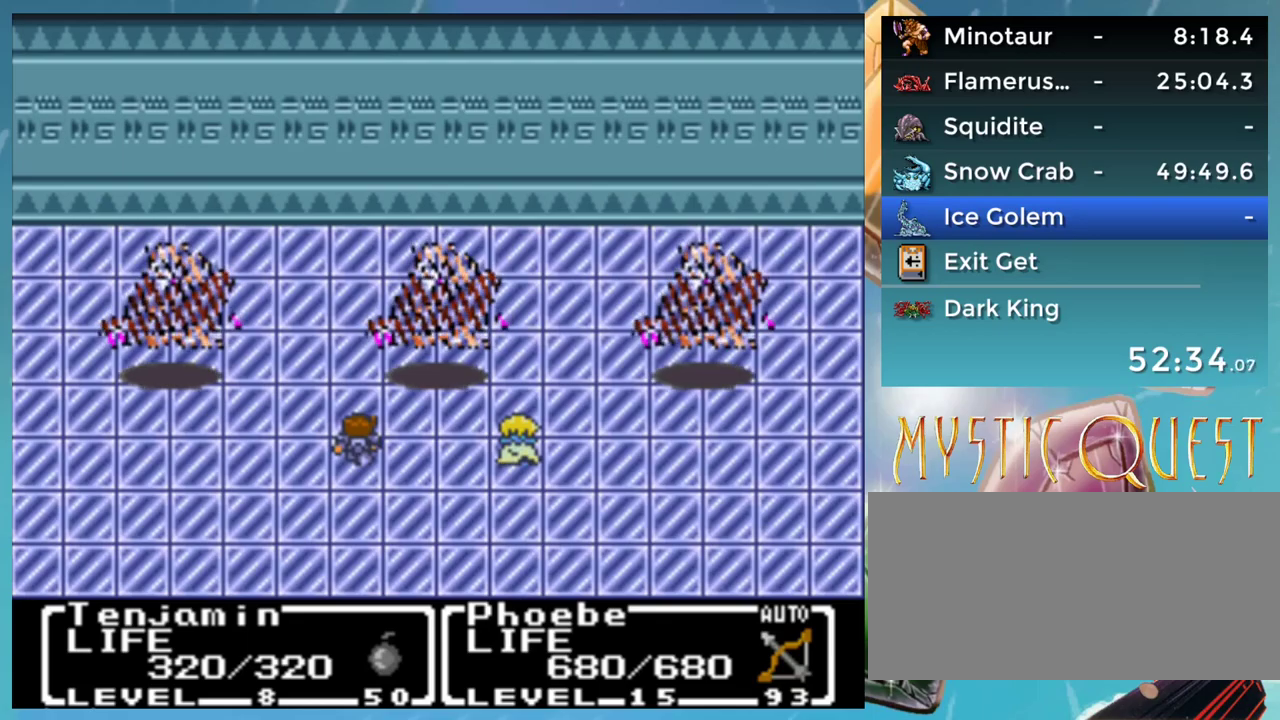
{"buttons": [], "events": [[50, "B", "down"], [67, "DPAD_RIGHT", "up"], [83, "A", "down"], [100, "B", "up"], [117, "A", "up"], [117, "DPAD_RIGHT", "down"], [133, "DPAD_DOWN", "down"], [150, "B", "down"], [150, "DPAD_DOWN", "up"], [150, "DPAD_RIGHT", "up"], [200, "A", "down"], [200, "DPAD_UP", "down"], [217, "B", "up"], [250, "A", "up"], [250, "DPAD_UP", "up"], [283, "B", "down"], [283, "DPAD_DOWN", "down"], [317, "DPAD_DOWN", "up"], [317, "DPAD_RIGHT", "down"], [333, "A", "down"], [333, "DPAD_RIGHT", "up"], [350, "DPAD_UP", "down"], [367, "A", "up"], [367, "B", "up"], [417, "DPAD_UP", "up"], [433, "DPAD_DOWN", "down"], [450, "DPAD_RIGHT", "down"], [467, "B", "down"], [483, "A", "down"], [483, "B", "up"], [483, "DPAD_DOWN", "up"], [483, "DPAD_RIGHT", "up"], [500, "A", "up"]]}
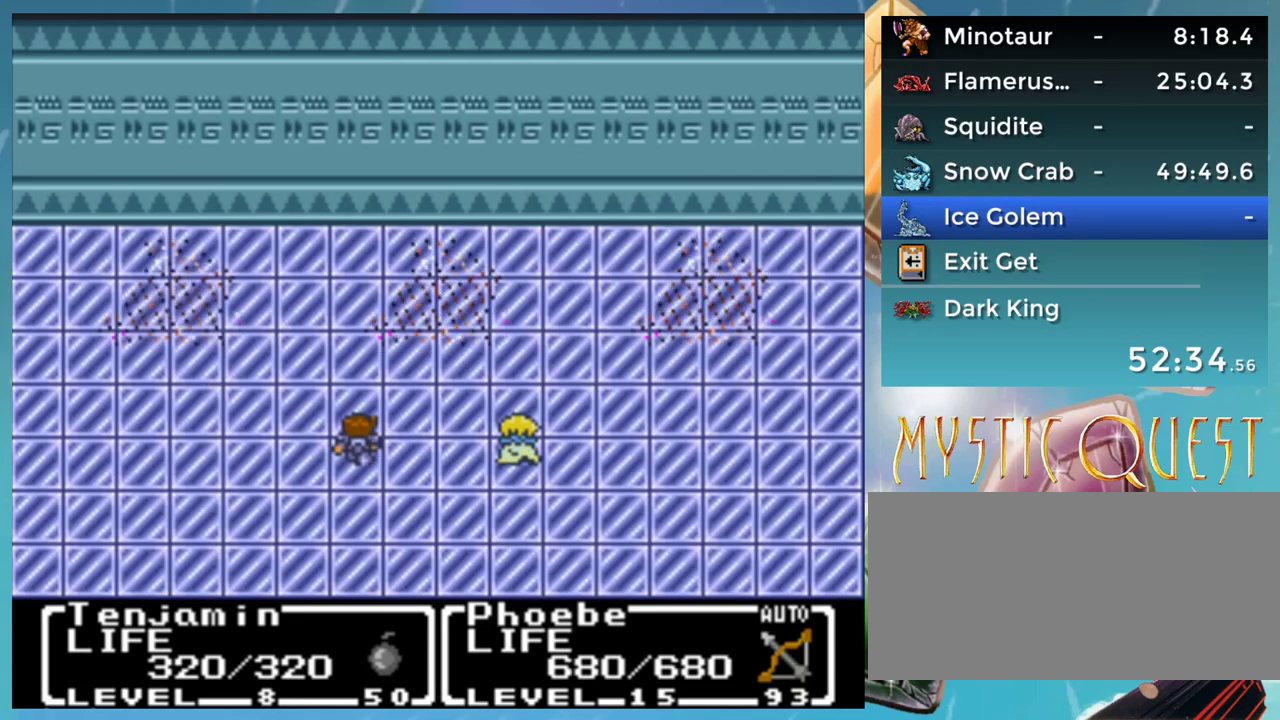
{"buttons": ["A", "B", "DPAD_RIGHT"], "events": [[50, "DPAD_DOWN", "down"], [83, "B", "down"], [83, "DPAD_DOWN", "up"], [83, "DPAD_RIGHT", "down"], [117, "A", "down"], [117, "B", "up"], [117, "DPAD_RIGHT", "up"], [133, "A", "up"], [133, "DPAD_UP", "down"], [200, "DPAD_UP", "up"], [217, "B", "down"], [233, "A", "down"], [233, "B", "up"], [267, "A", "up"], [267, "DPAD_RIGHT", "down"], [283, "DPAD_RIGHT", "up"], [283, "DPAD_UP", "down"], [333, "B", "down"], [333, "DPAD_UP", "up"], [350, "A", "down"], [350, "DPAD_DOWN", "down"], [350, "DPAD_RIGHT", "down"], [383, "A", "up"], [383, "B", "up"], [400, "DPAD_DOWN", "up"], [433, "DPAD_RIGHT", "up"], [450, "B", "down"], [483, "A", "down"], [500, "DPAD_RIGHT", "down"]]}
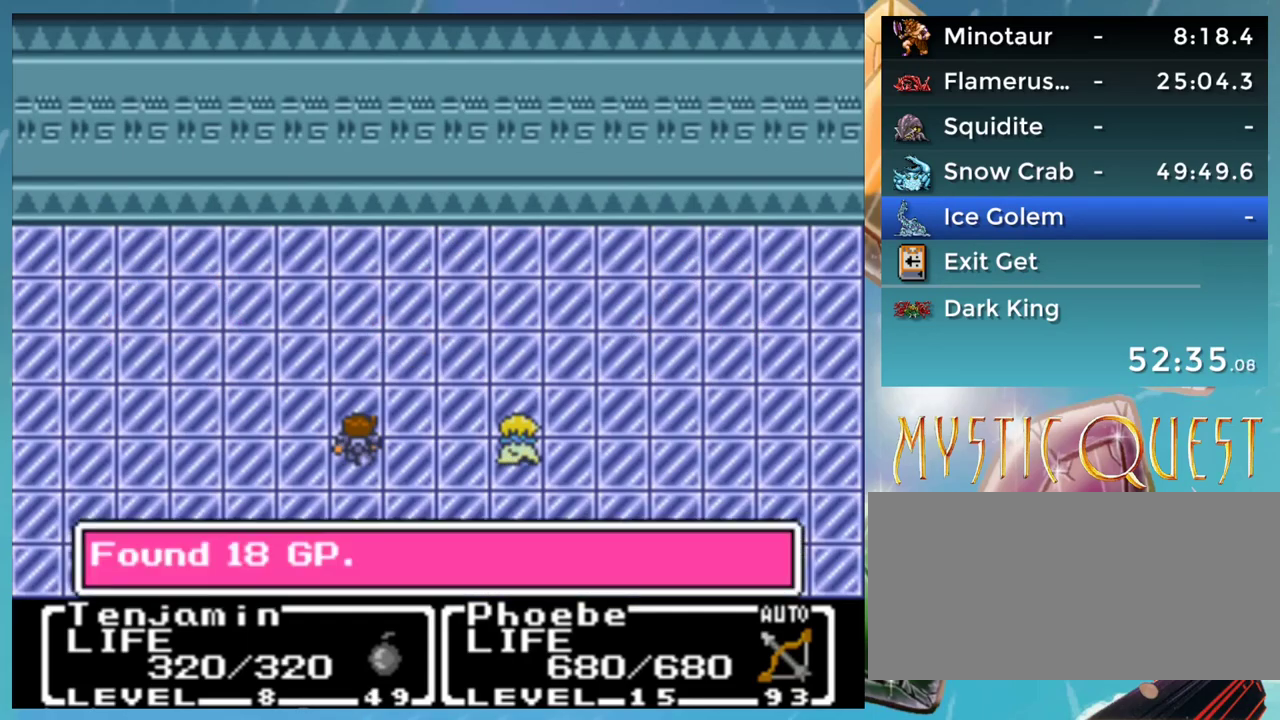
{"buttons": ["DPAD_DOWN"], "events": [[17, "A", "up"], [33, "DPAD_RIGHT", "up"], [67, "DPAD_UP", "down"], [83, "DPAD_UP", "up"], [100, "A", "down"], [117, "B", "up"], [117, "DPAD_DOWN", "down"], [133, "A", "up"], [150, "DPAD_DOWN", "up"], [183, "B", "down"], [200, "DPAD_UP", "down"], [217, "A", "down"], [250, "A", "up"], [250, "DPAD_UP", "up"], [300, "A", "down"], [350, "B", "up"], [383, "A", "up"], [383, "DPAD_DOWN", "down"]]}
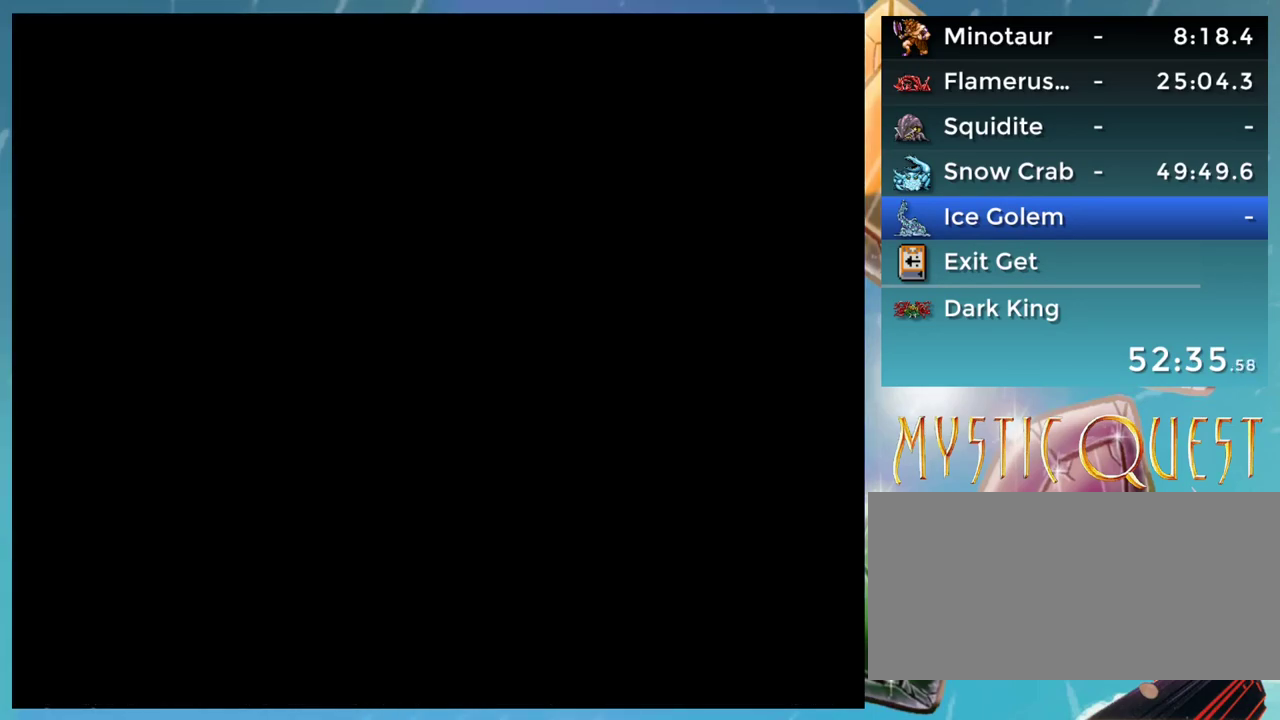
{"buttons": ["DPAD_DOWN"], "events": []}
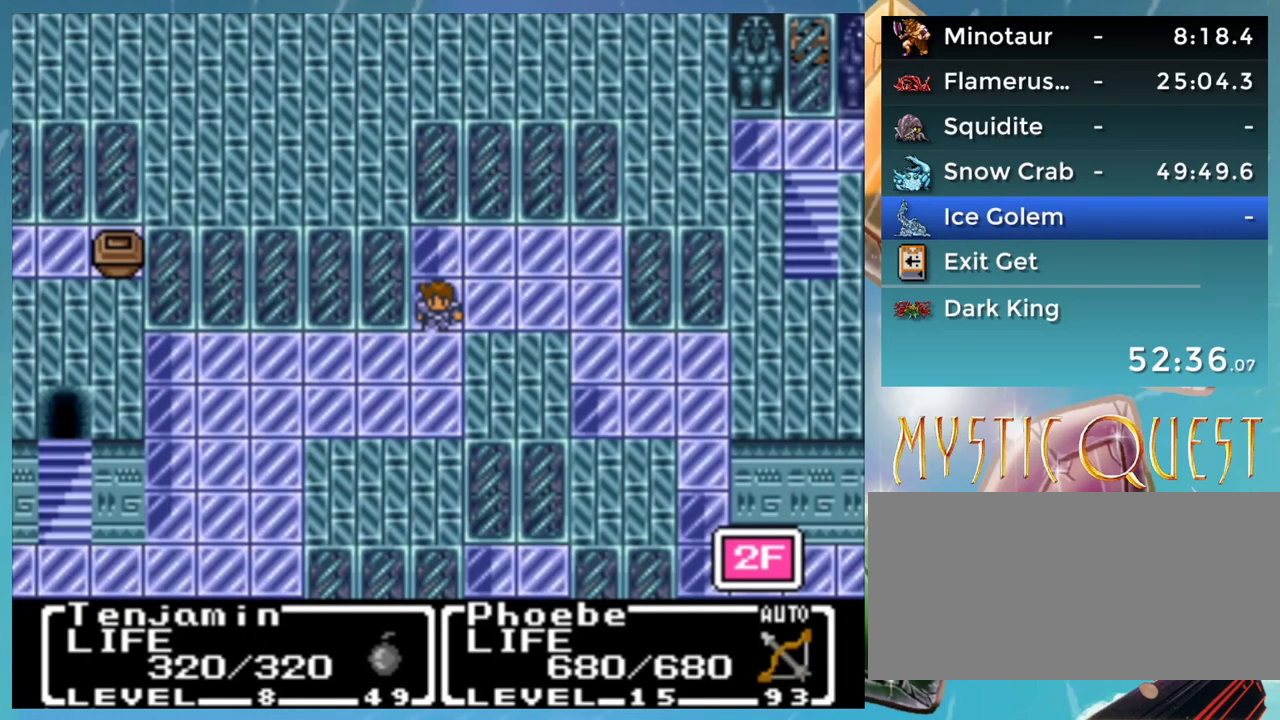
{"buttons": ["DPAD_DOWN"], "events": []}
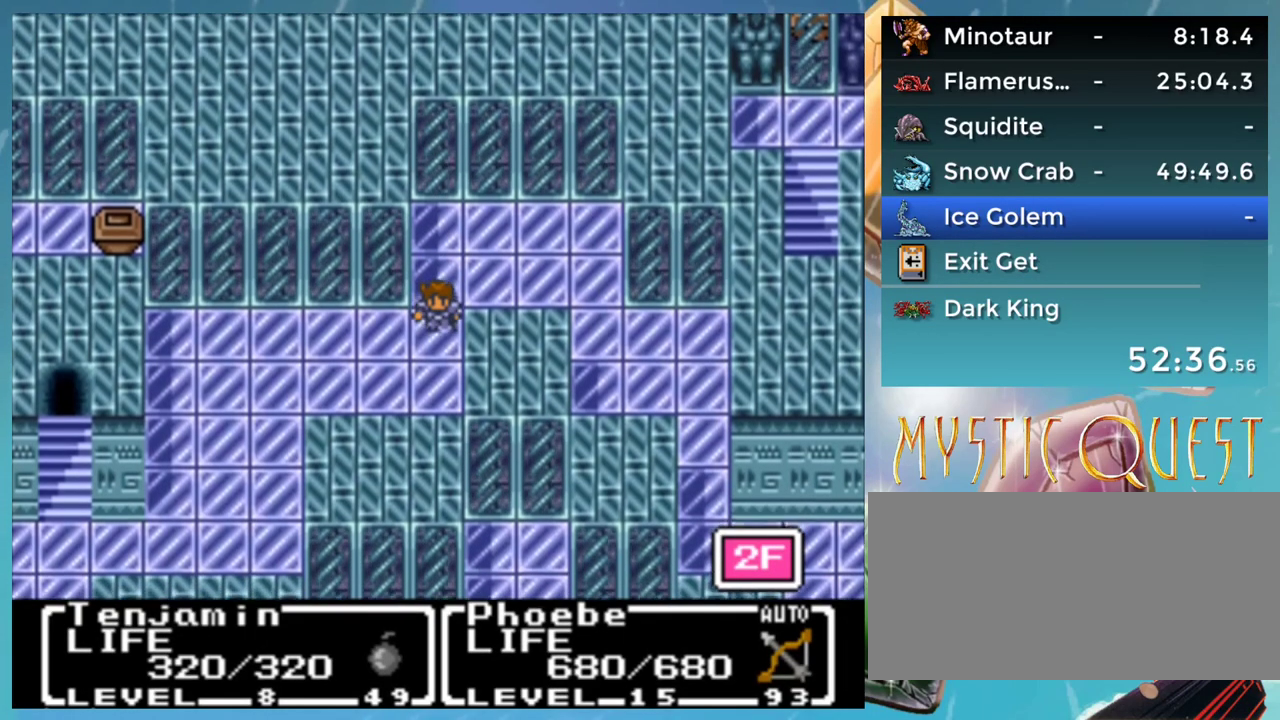
{"buttons": ["DPAD_LEFT"], "events": [[200, "DPAD_DOWN", "up"], [200, "DPAD_LEFT", "down"]]}
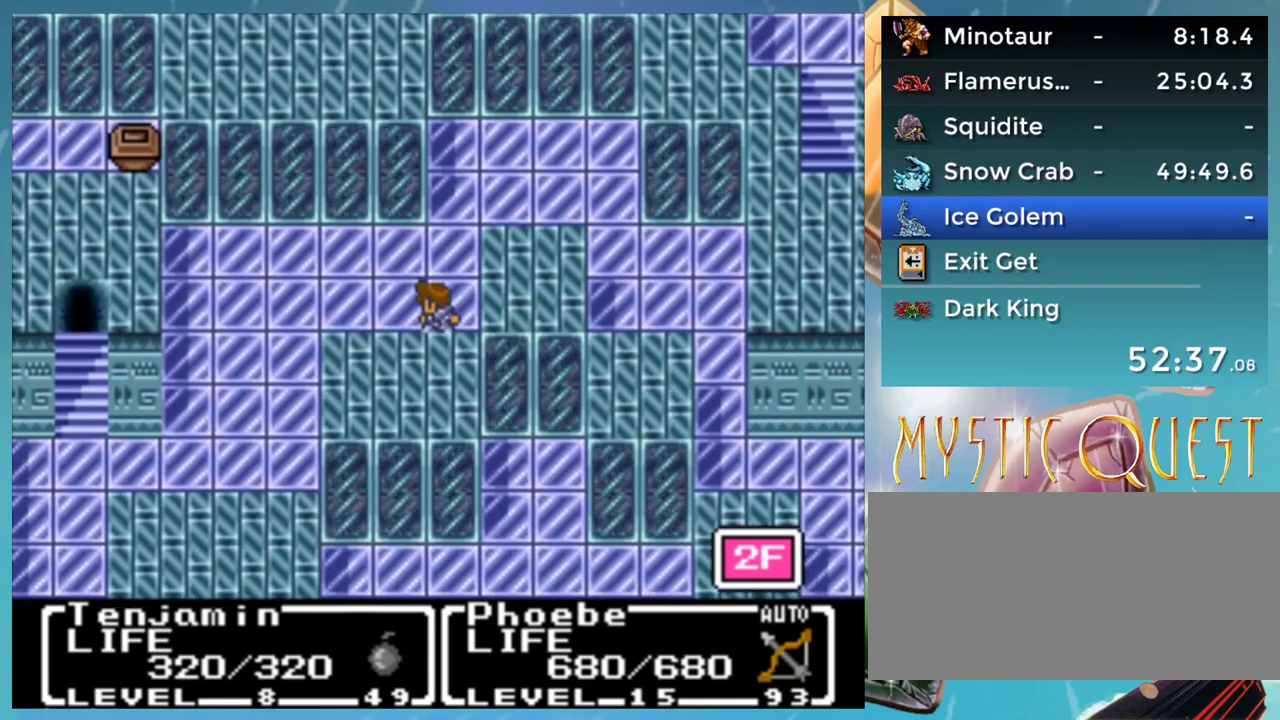
{"buttons": ["DPAD_LEFT"], "events": []}
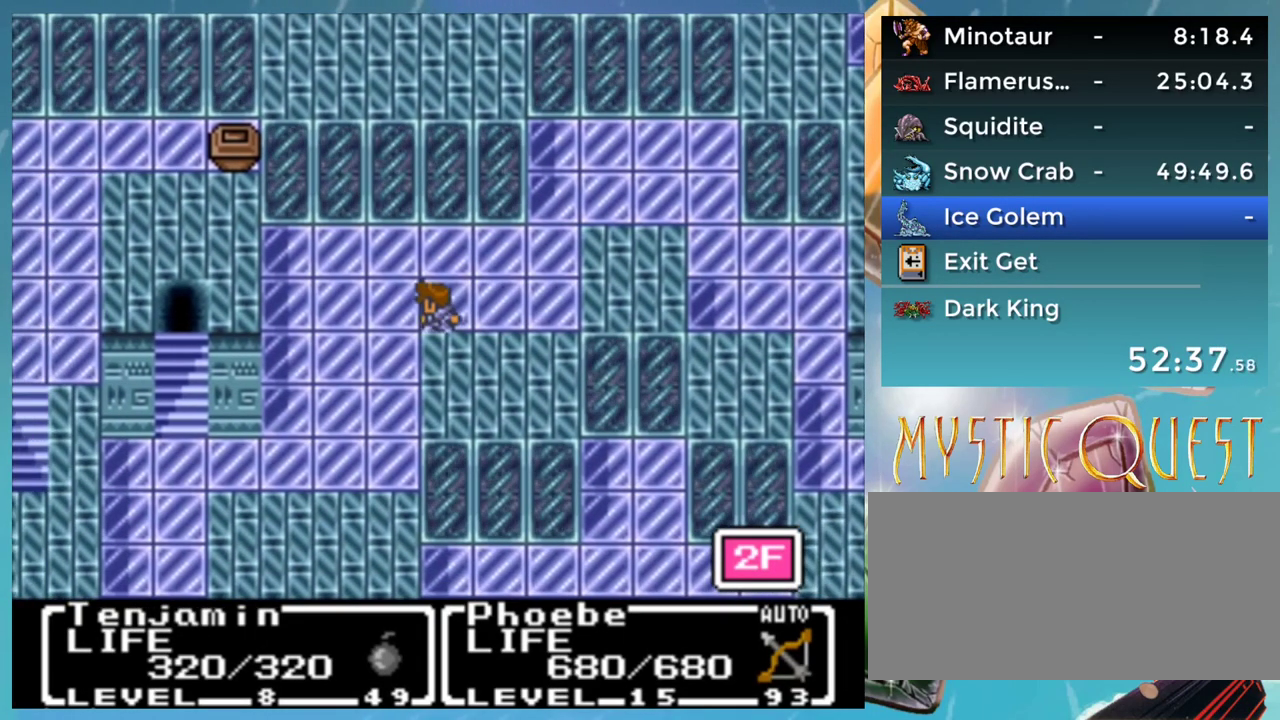
{"buttons": ["DPAD_DOWN"], "events": [[33, "DPAD_DOWN", "down"], [50, "DPAD_LEFT", "up"]]}
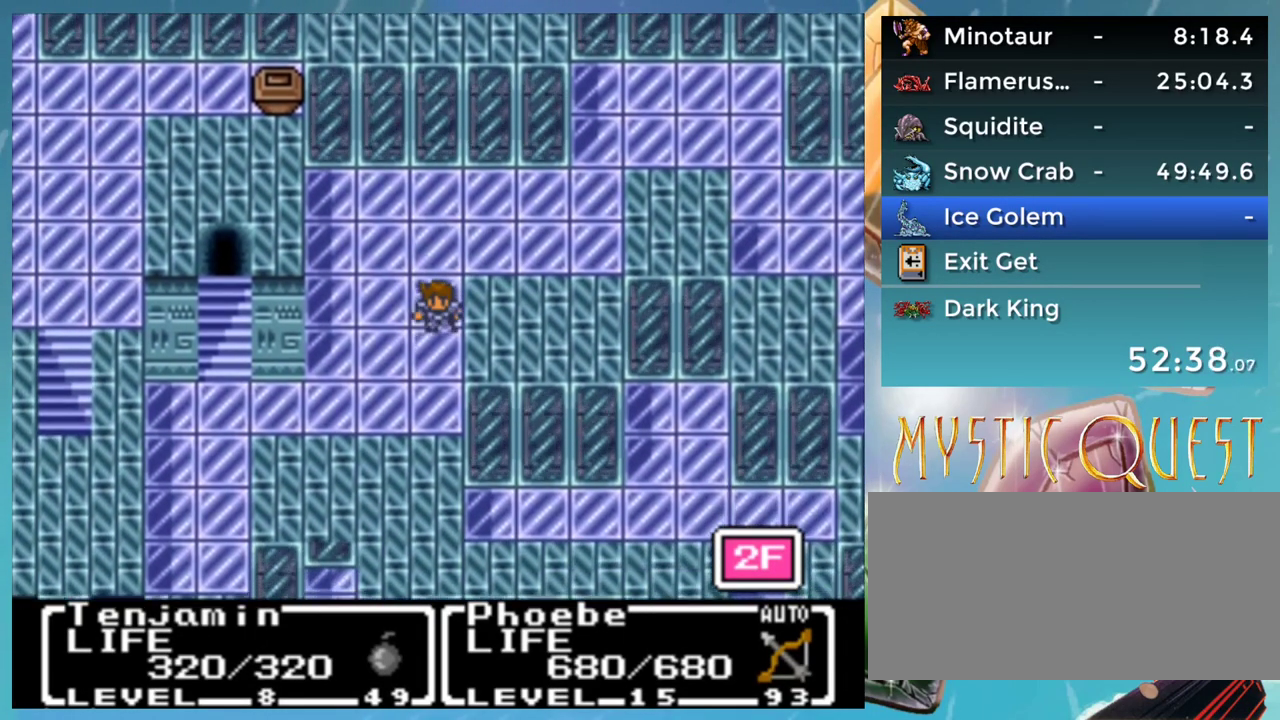
{"buttons": ["DPAD_LEFT"], "events": [[350, "DPAD_DOWN", "up"], [350, "DPAD_LEFT", "down"]]}
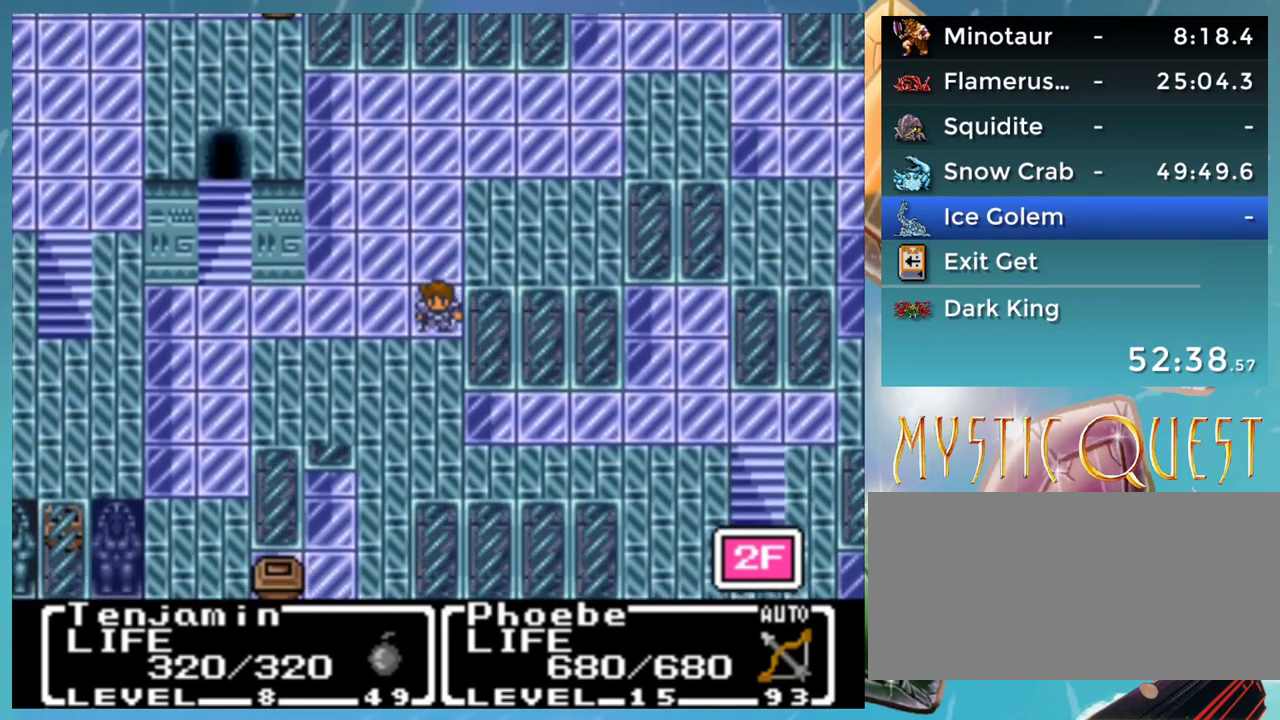
{"buttons": ["DPAD_LEFT"], "events": []}
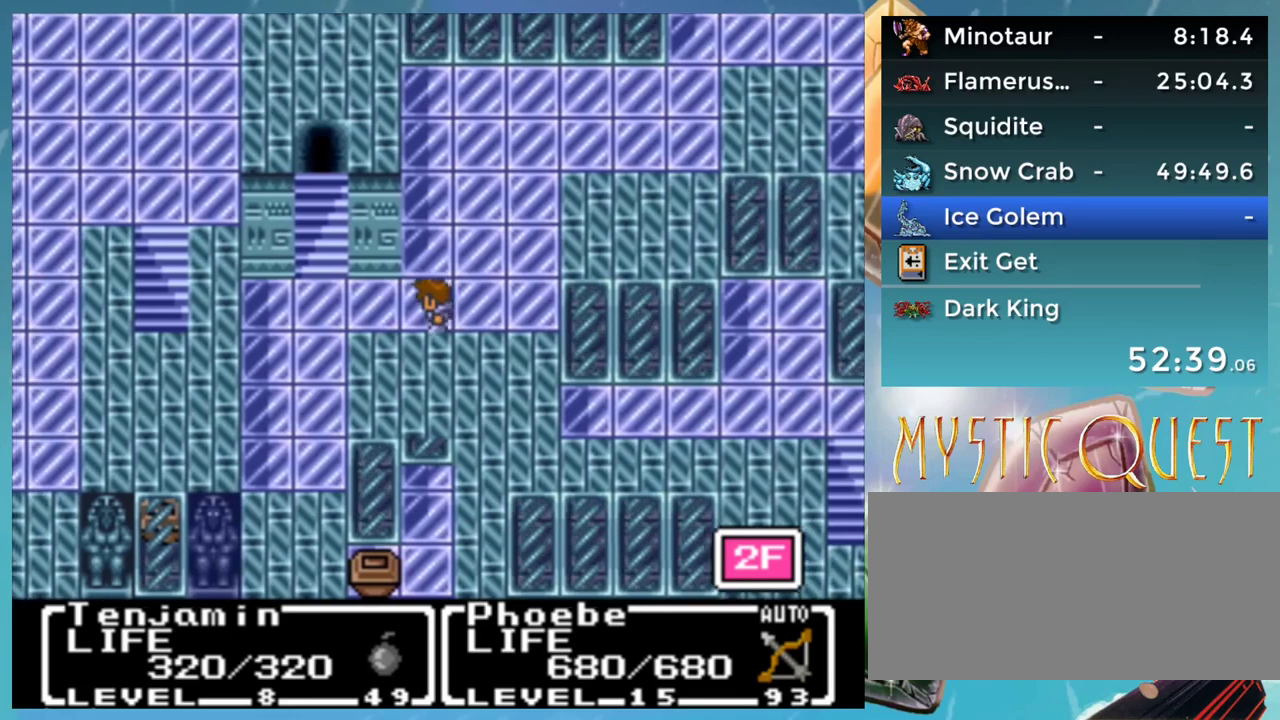
{"buttons": [], "events": [[183, "DPAD_LEFT", "up"]]}
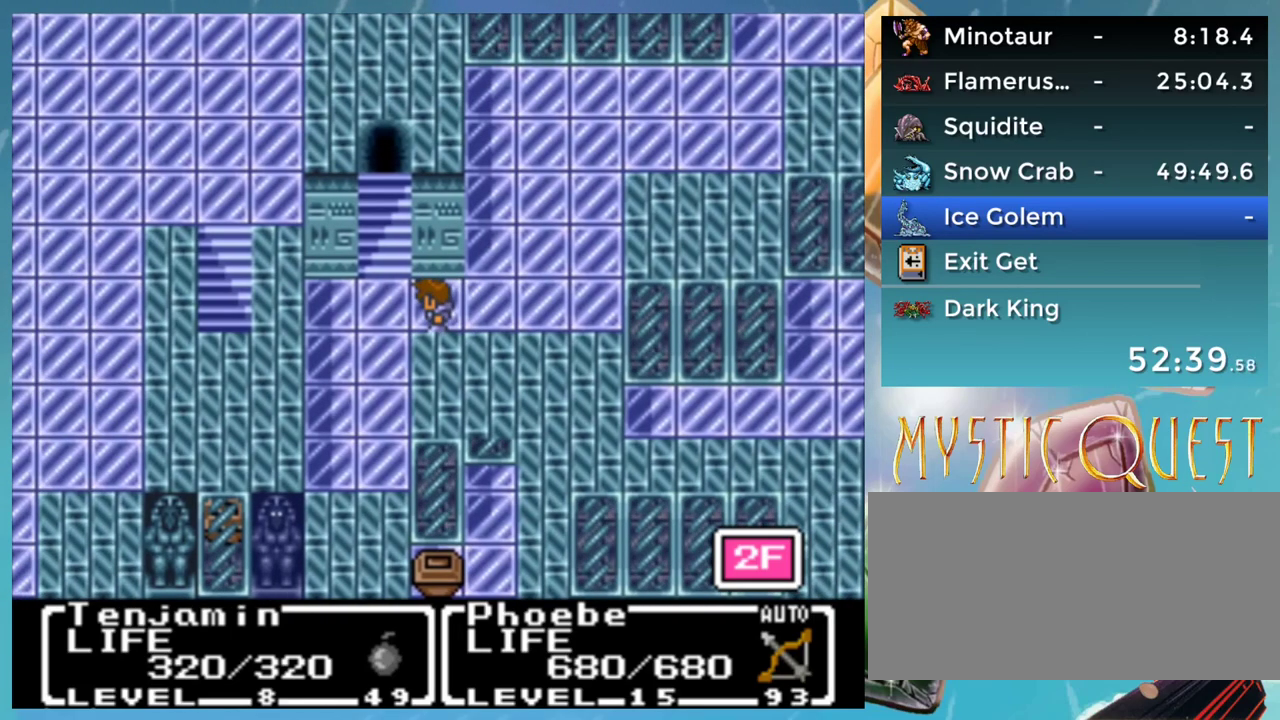
{"buttons": [], "events": []}
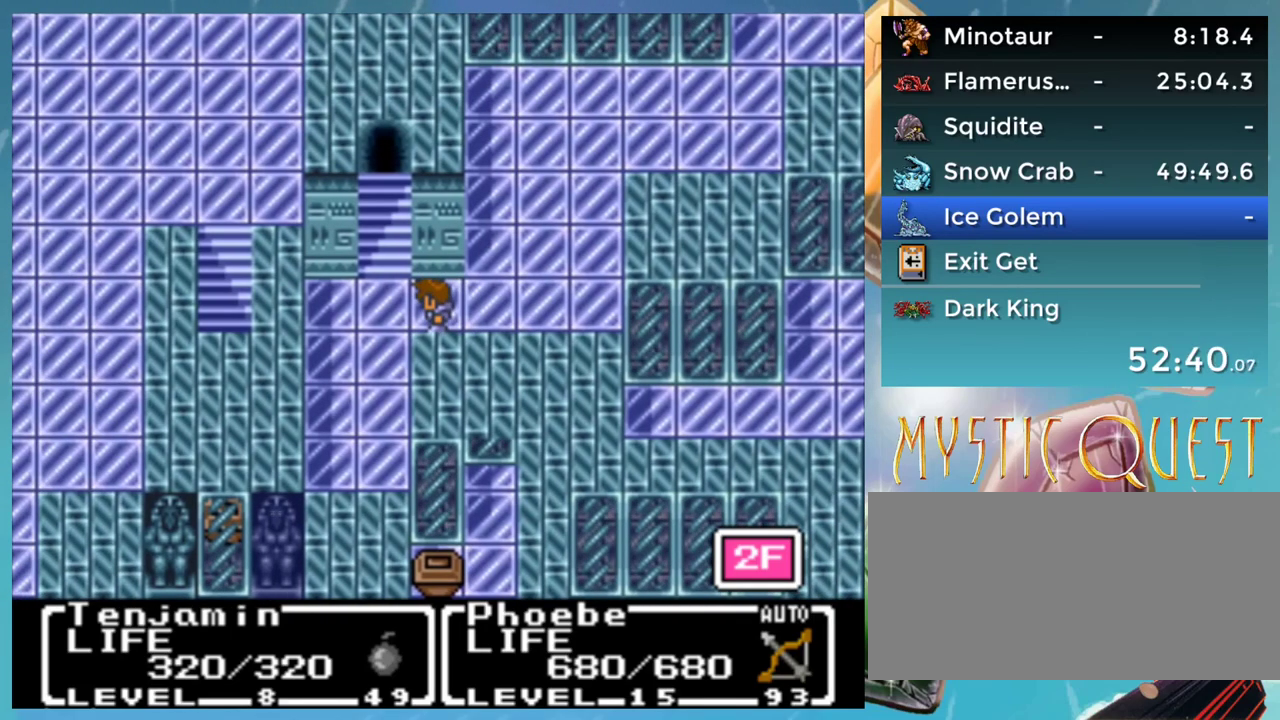
{"buttons": [], "events": []}
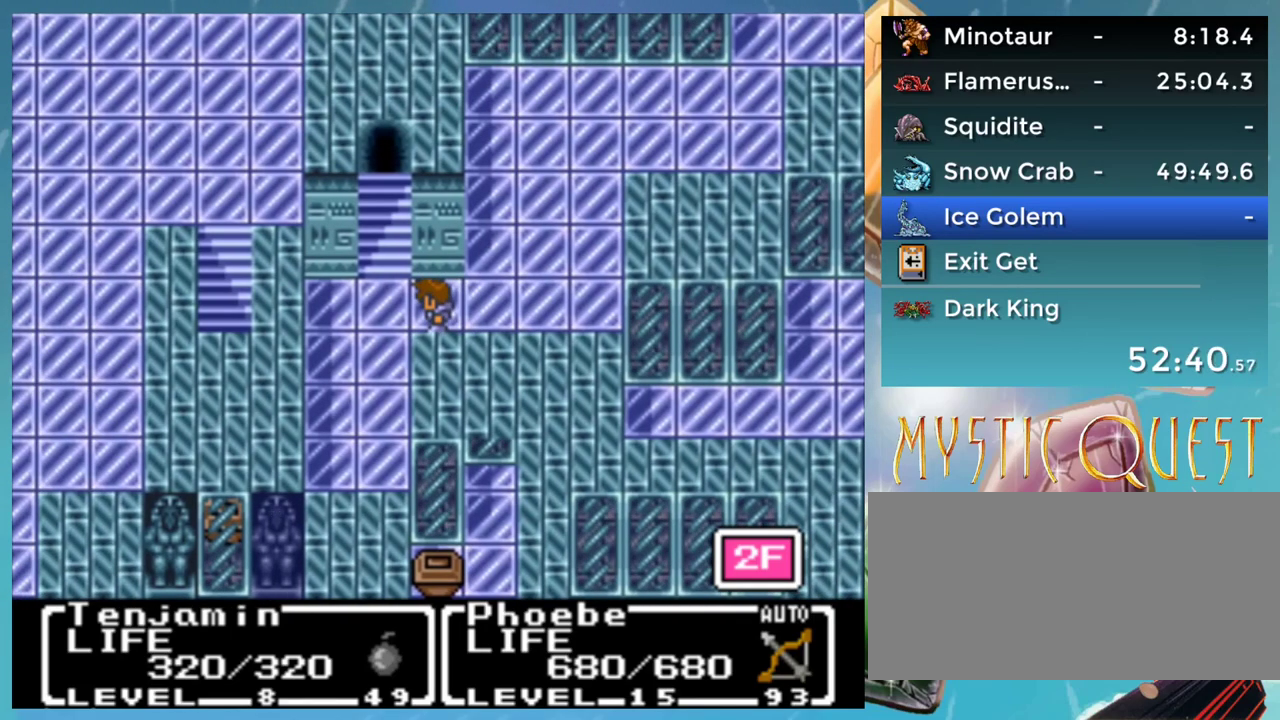
{"buttons": [], "events": []}
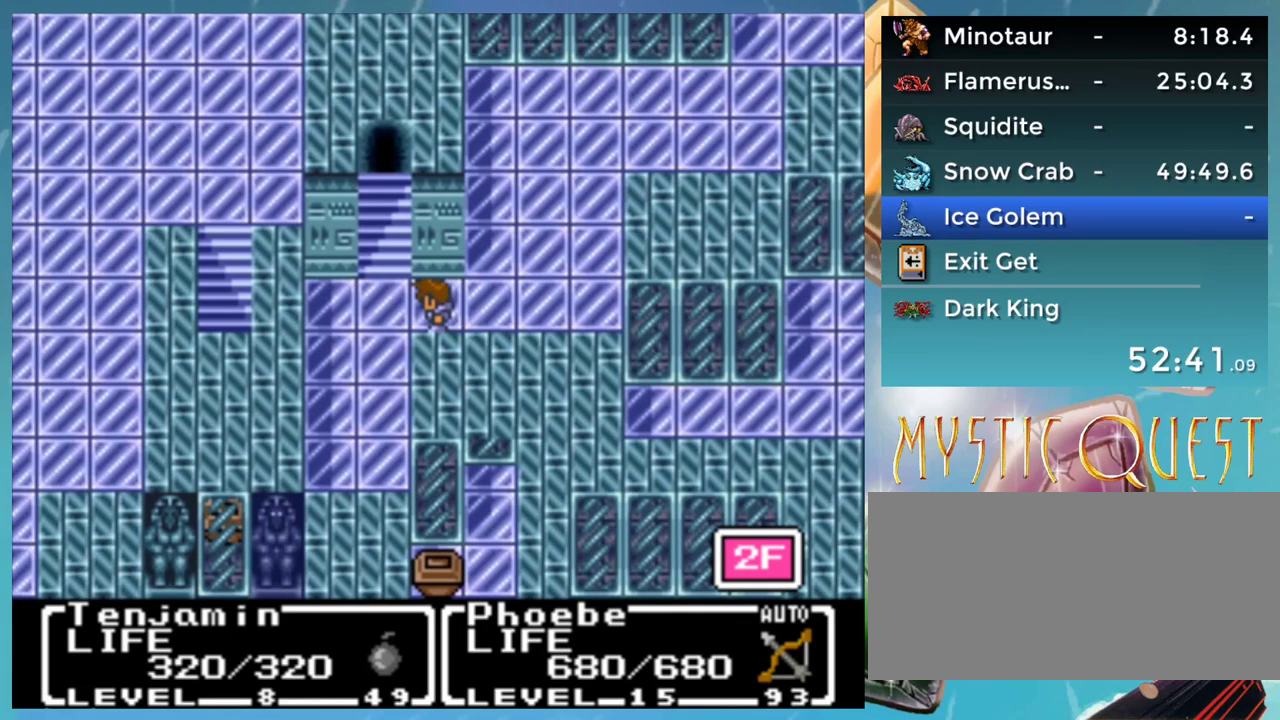
{"buttons": [], "events": []}
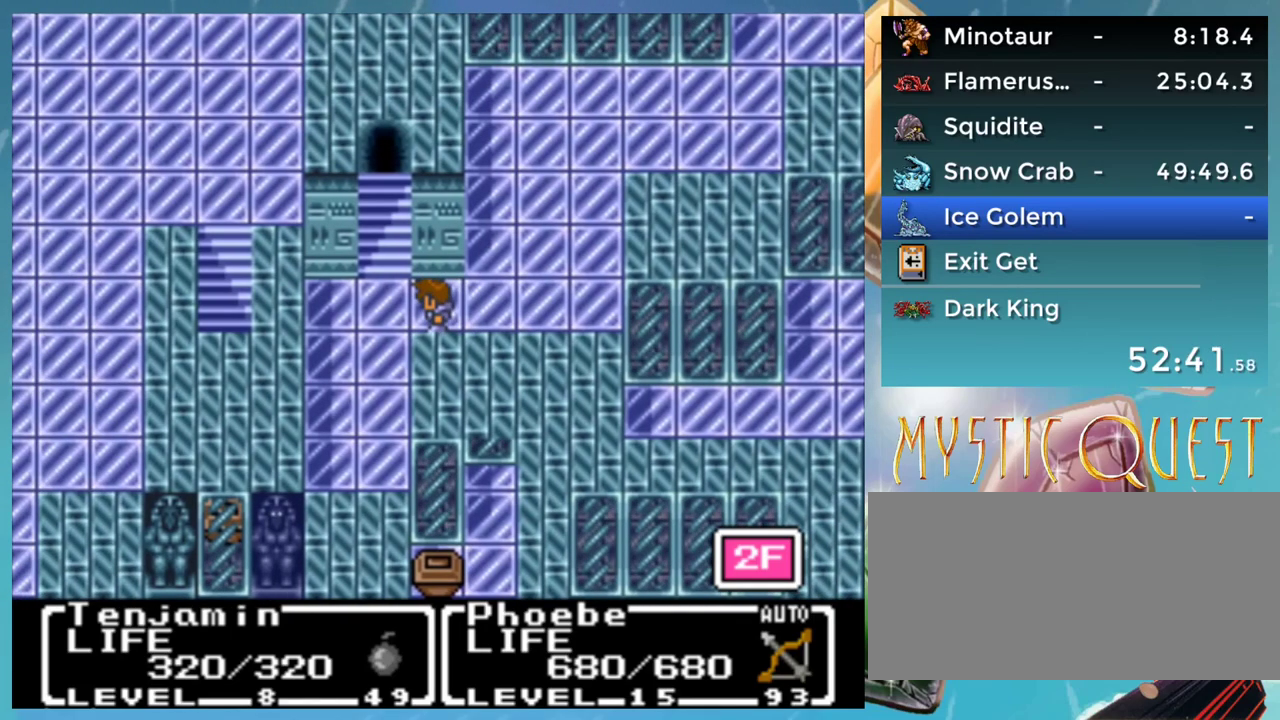
{"buttons": [], "events": []}
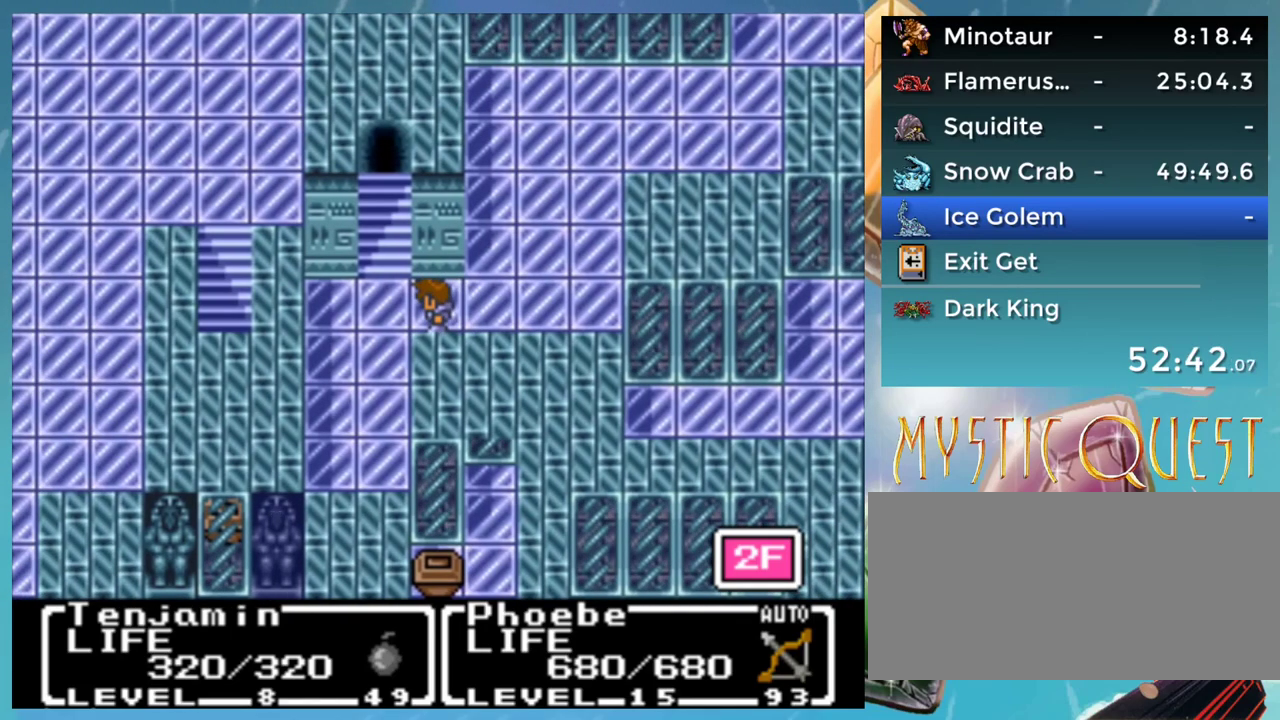
{"buttons": [], "events": []}
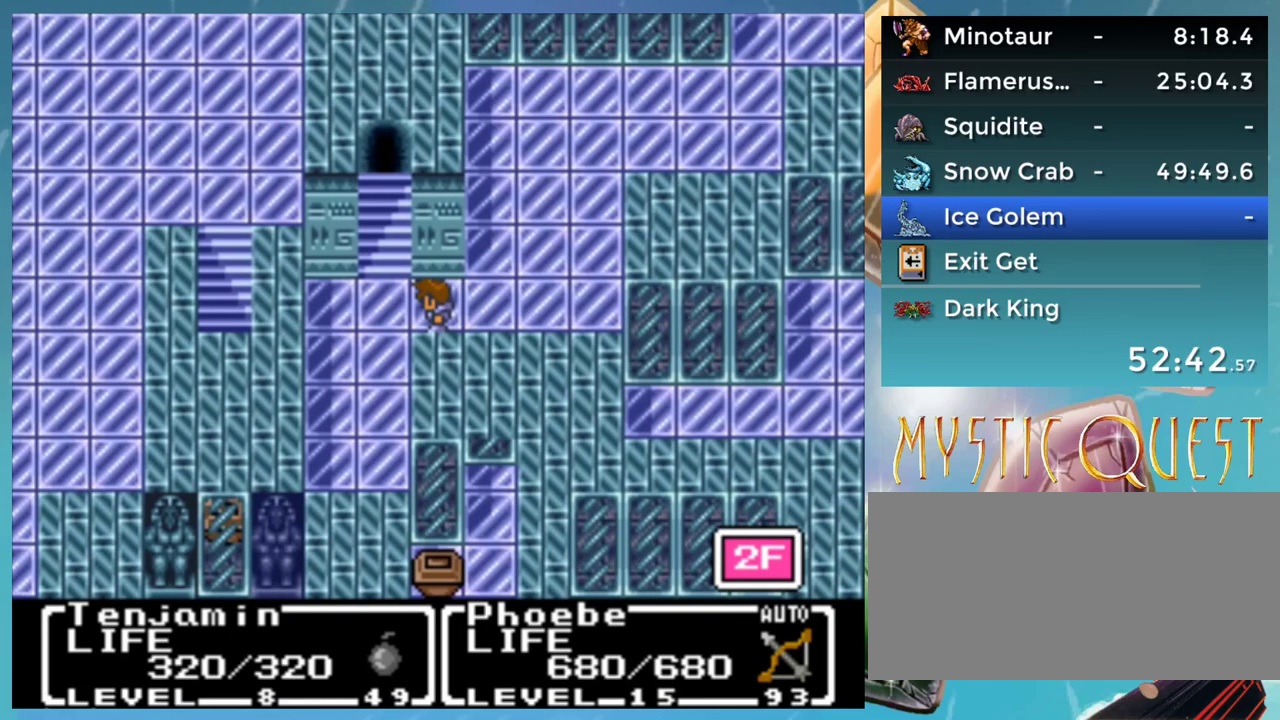
{"buttons": [], "events": []}
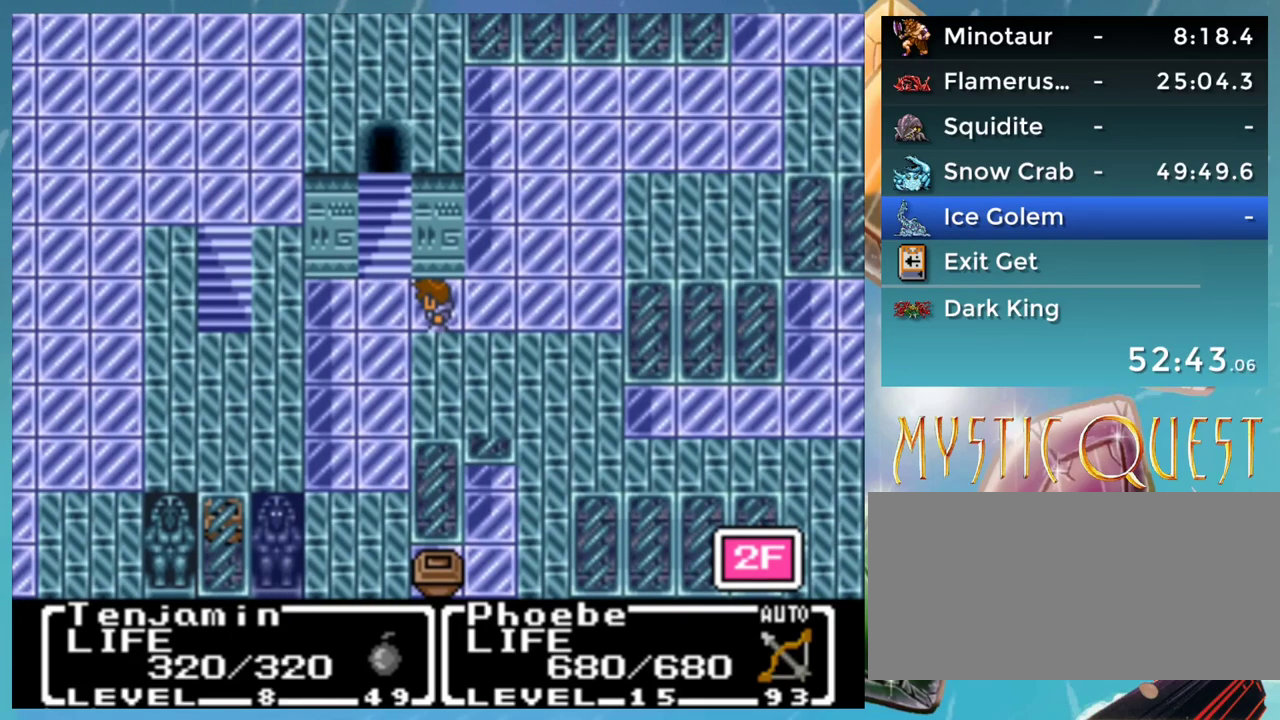
{"buttons": ["DPAD_LEFT"], "events": [[233, "DPAD_LEFT", "down"]]}
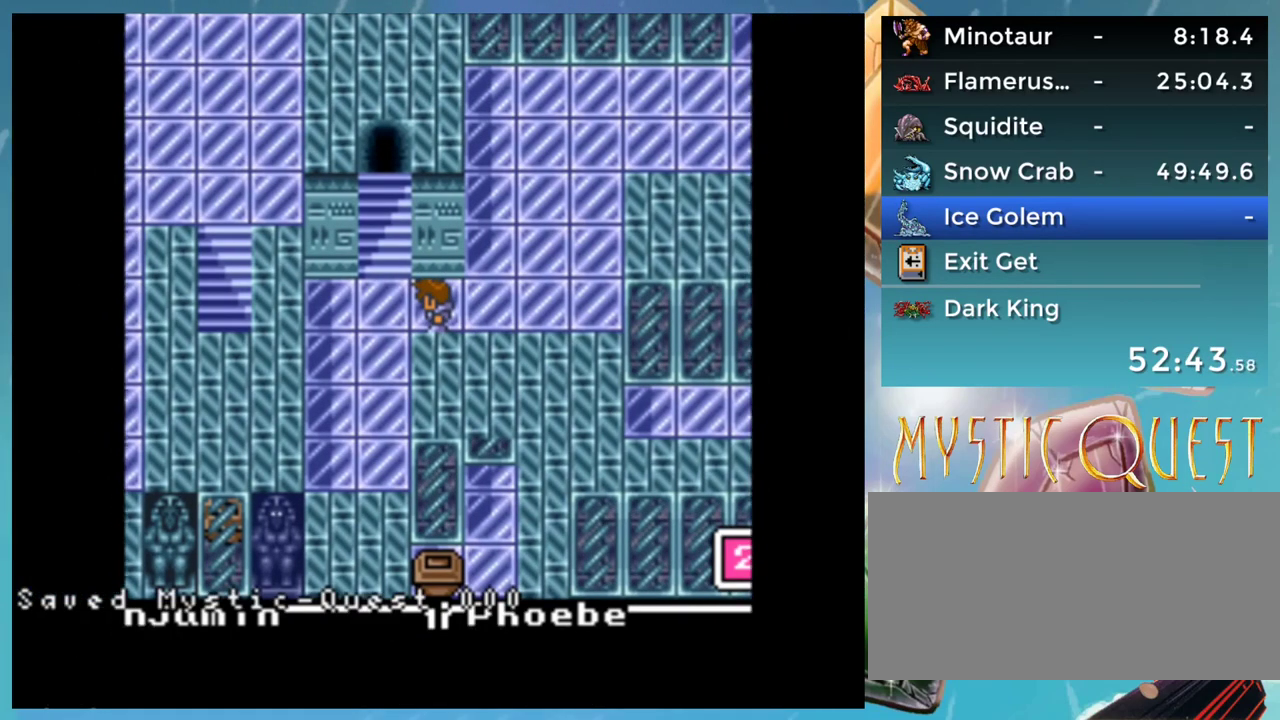
{"buttons": [], "events": [[100, "DPAD_LEFT", "up"]]}